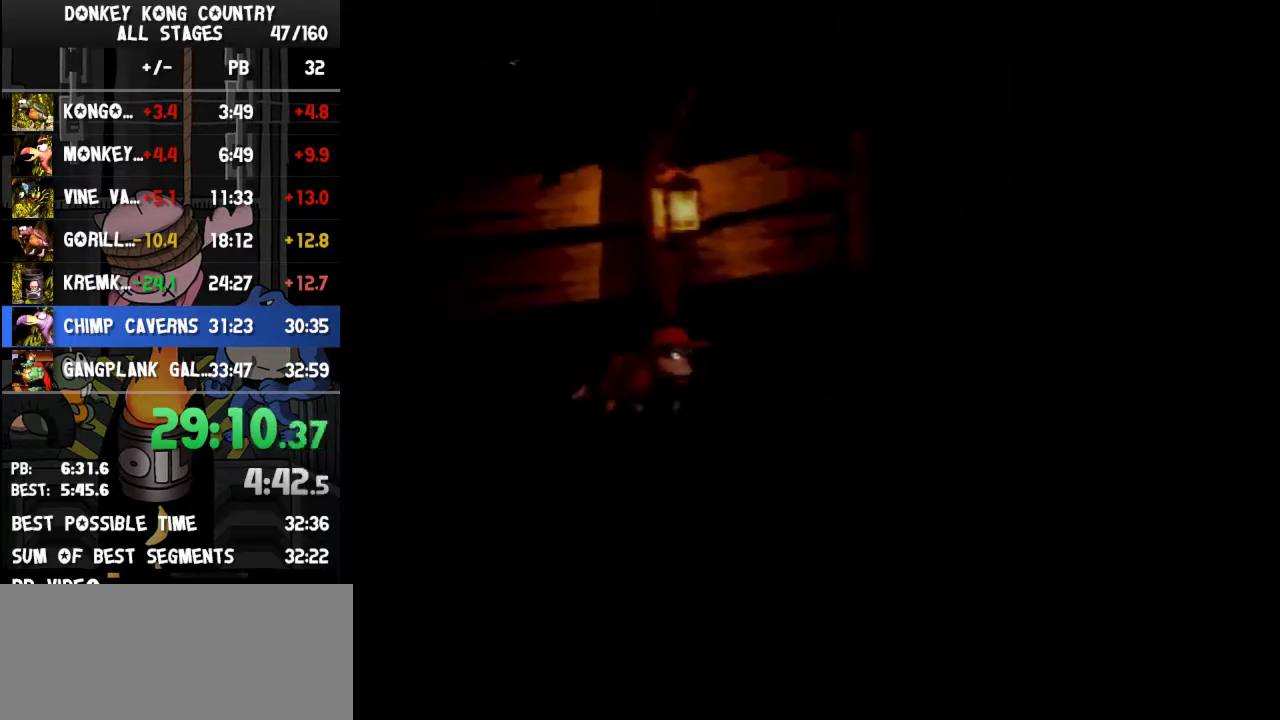
Gameplay with a controller (Nintendo layout); each line is a JSON object with the inputs held at the frame after it. "events" lists button and stick changes between this image and that frame as [ms after this image, input, new state], when the widget could be followed in between. Not read: L3 R3.
{"buttons": ["Y", "DPAD_RIGHT"], "events": [[100, "Y", "up"], [167, "Y", "down"]]}
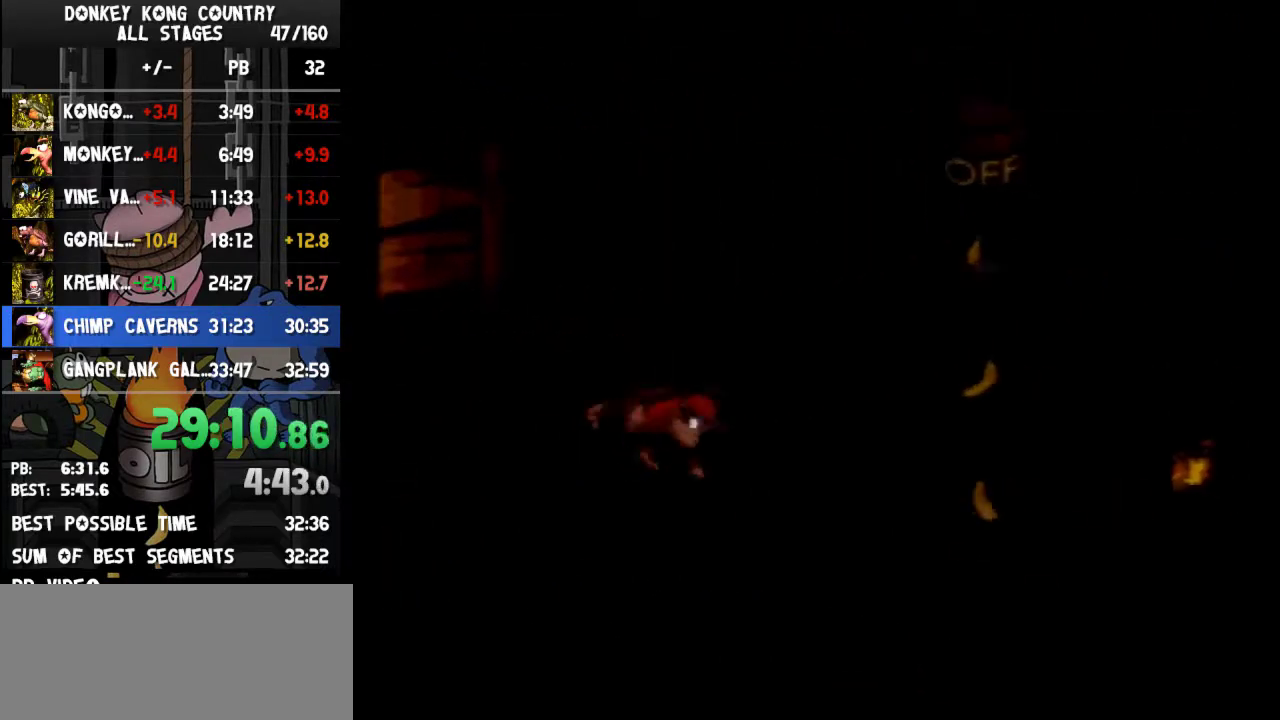
{"buttons": ["Y", "DPAD_RIGHT"], "events": []}
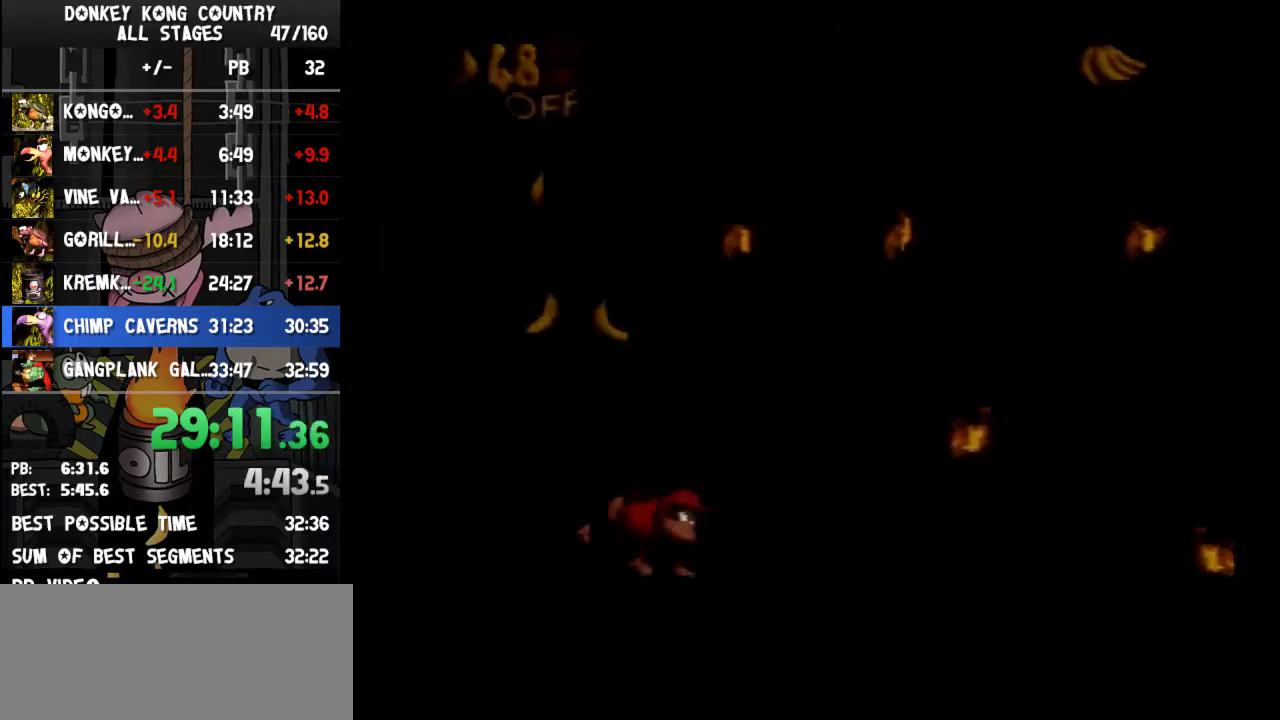
{"buttons": ["Y", "DPAD_RIGHT"], "events": []}
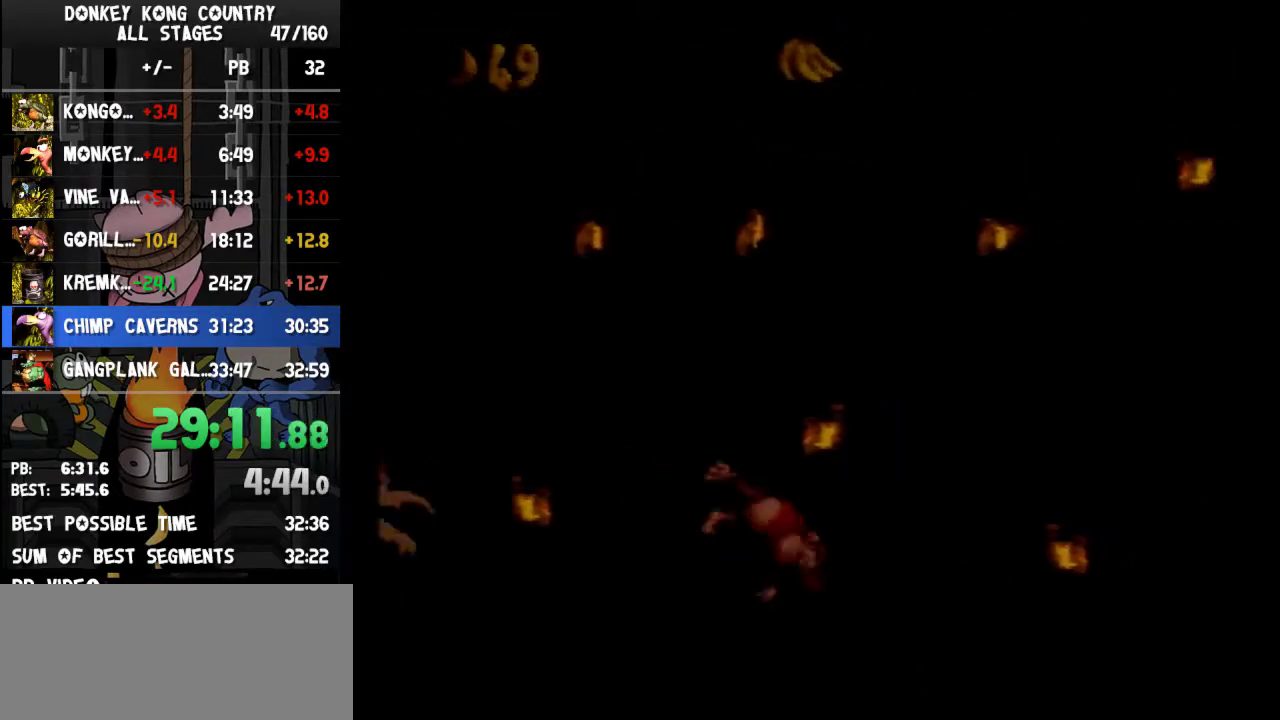
{"buttons": ["B", "Y", "DPAD_RIGHT"], "events": [[67, "B", "down"]]}
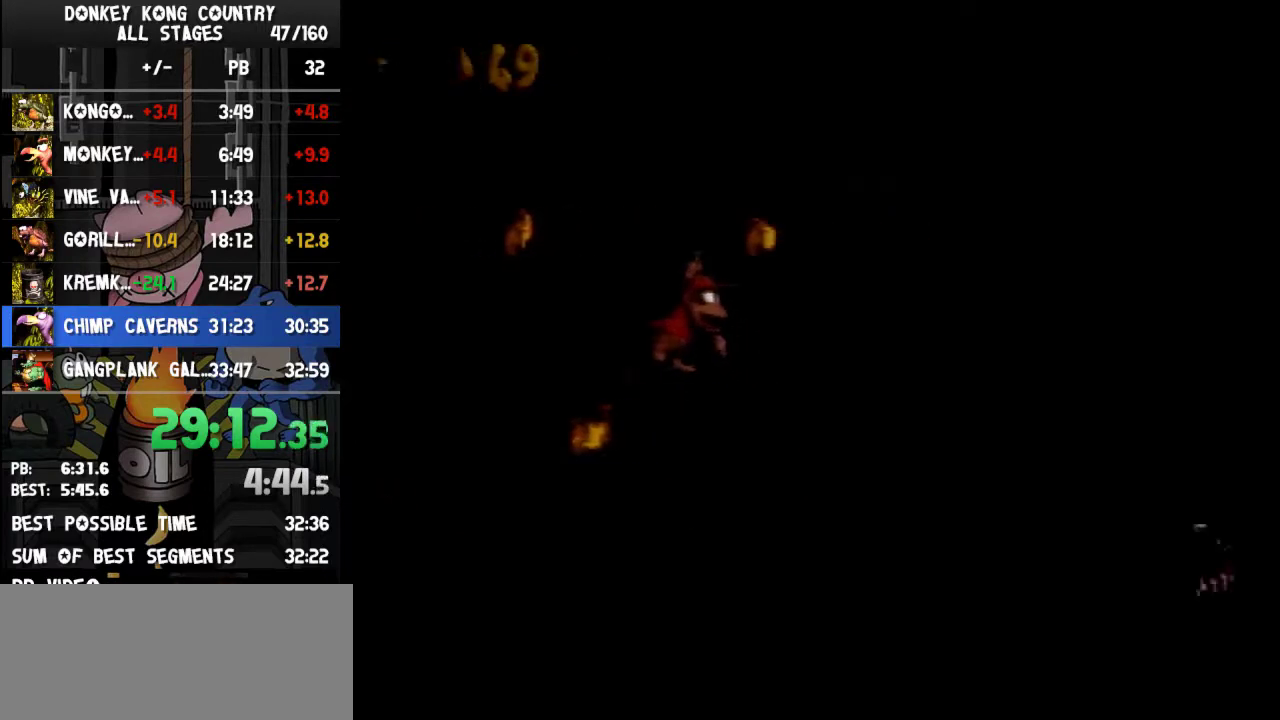
{"buttons": ["B", "Y"], "events": [[200, "B", "up"], [267, "DPAD_RIGHT", "up"], [333, "B", "down"]]}
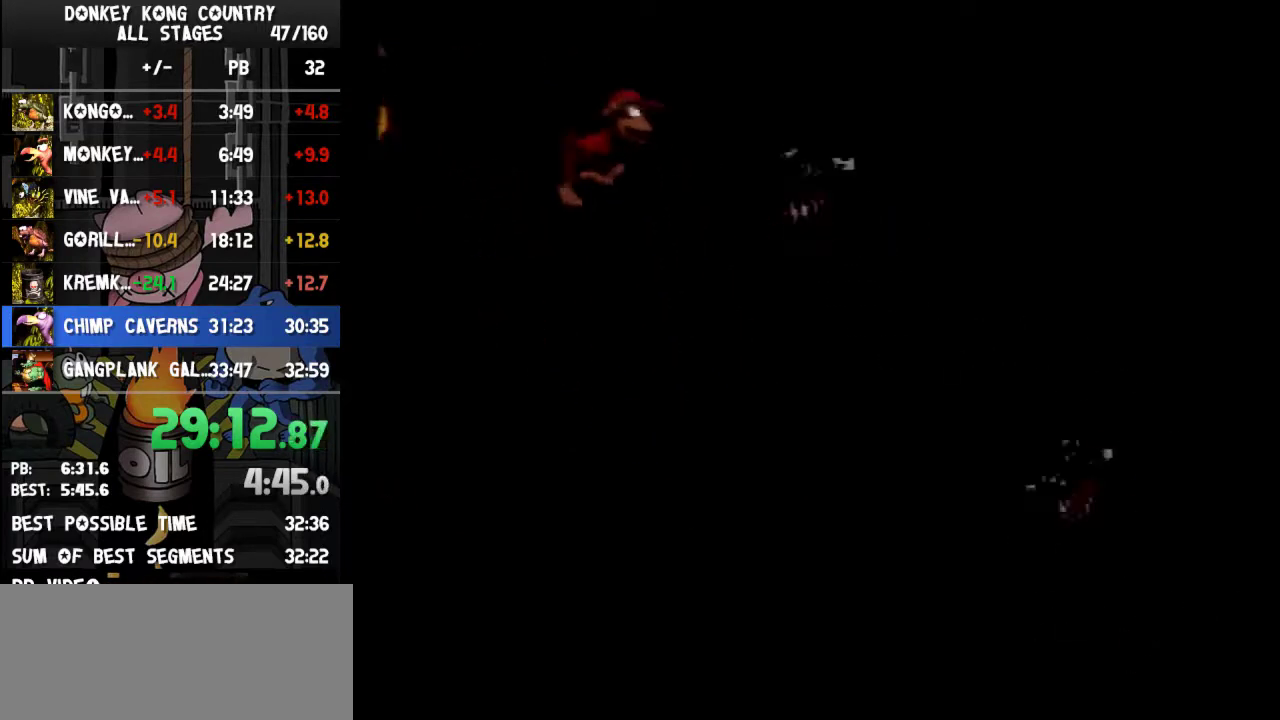
{"buttons": ["B", "Y", "DPAD_RIGHT"], "events": [[33, "DPAD_RIGHT", "down"]]}
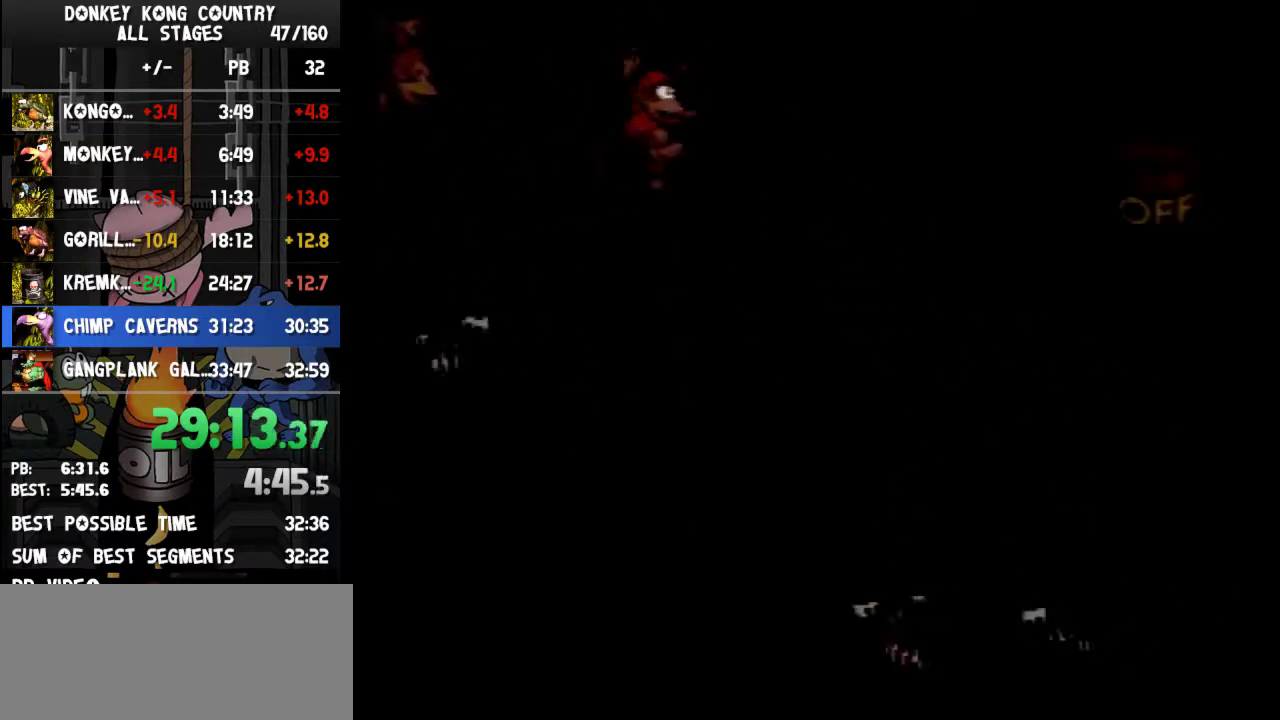
{"buttons": ["Y", "DPAD_RIGHT"], "events": [[33, "B", "up"], [67, "Y", "up"], [133, "Y", "down"]]}
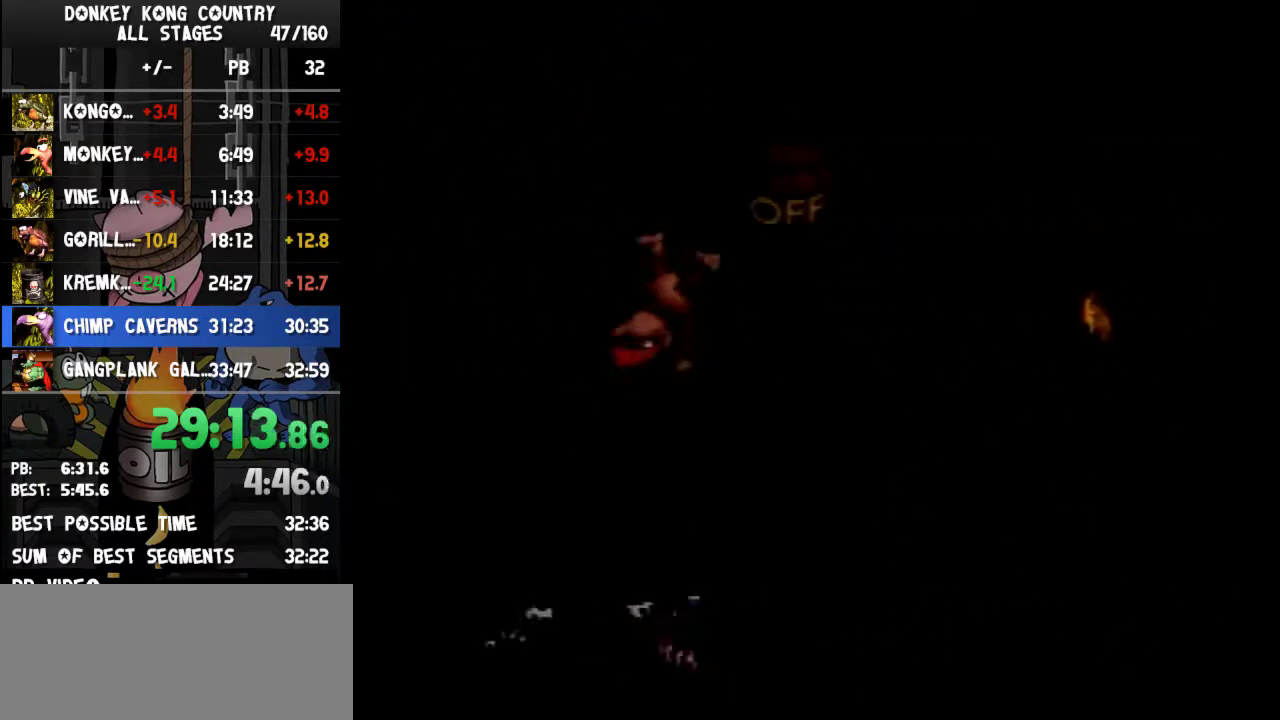
{"buttons": ["B", "Y", "DPAD_RIGHT"], "events": [[200, "B", "down"]]}
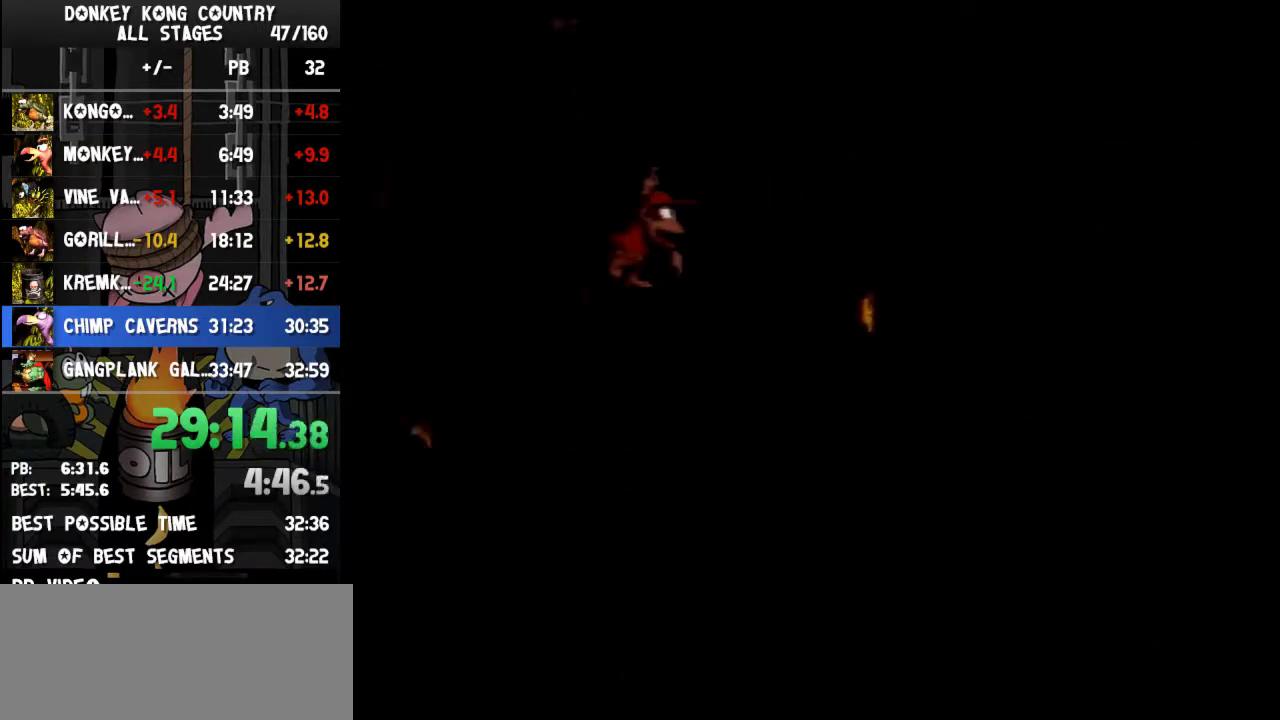
{"buttons": ["B", "Y", "DPAD_RIGHT"], "events": [[67, "B", "up"], [333, "Y", "up"], [400, "Y", "down"], [500, "B", "down"]]}
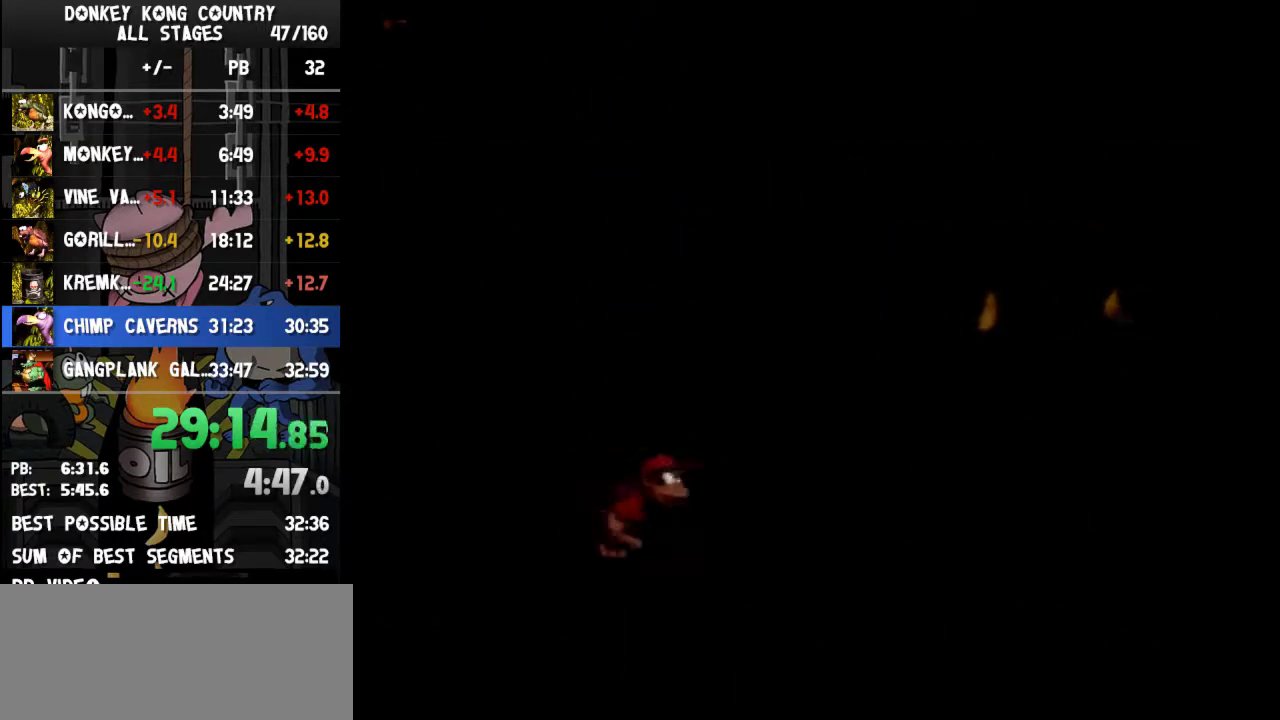
{"buttons": ["B", "Y", "DPAD_RIGHT"], "events": [[100, "B", "up"], [500, "B", "down"]]}
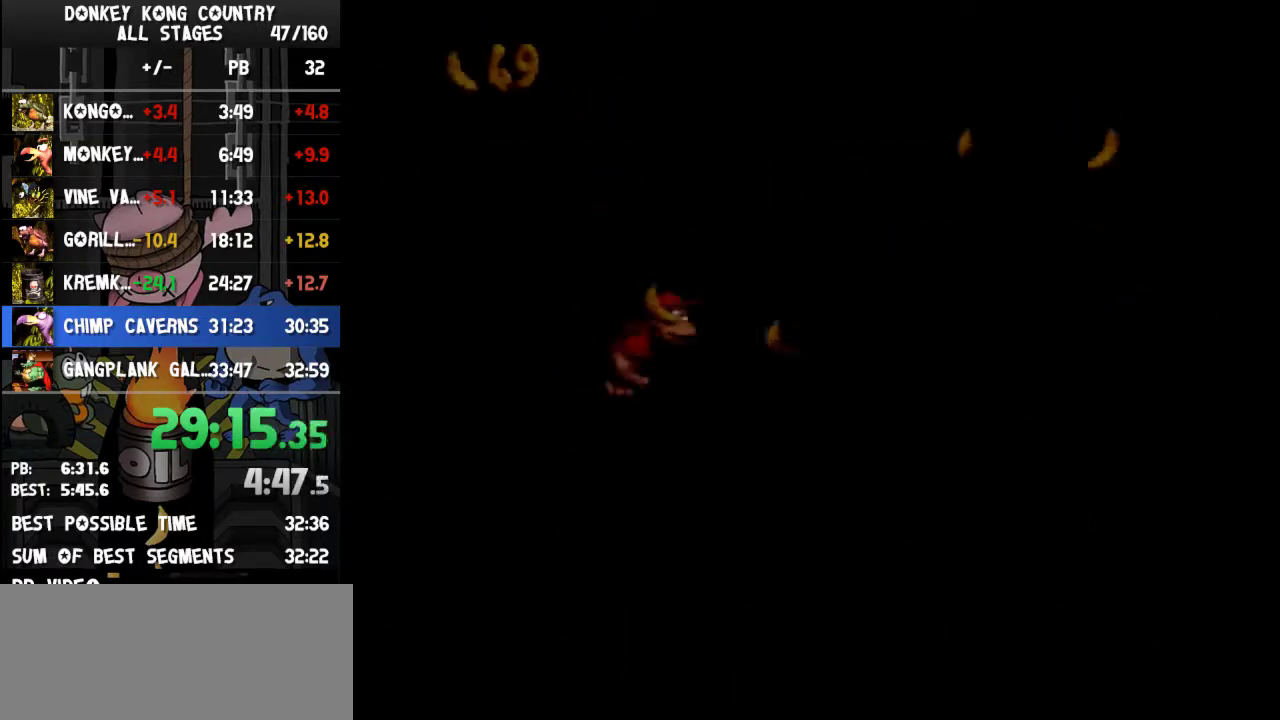
{"buttons": ["Y", "DPAD_RIGHT"], "events": [[100, "B", "up"]]}
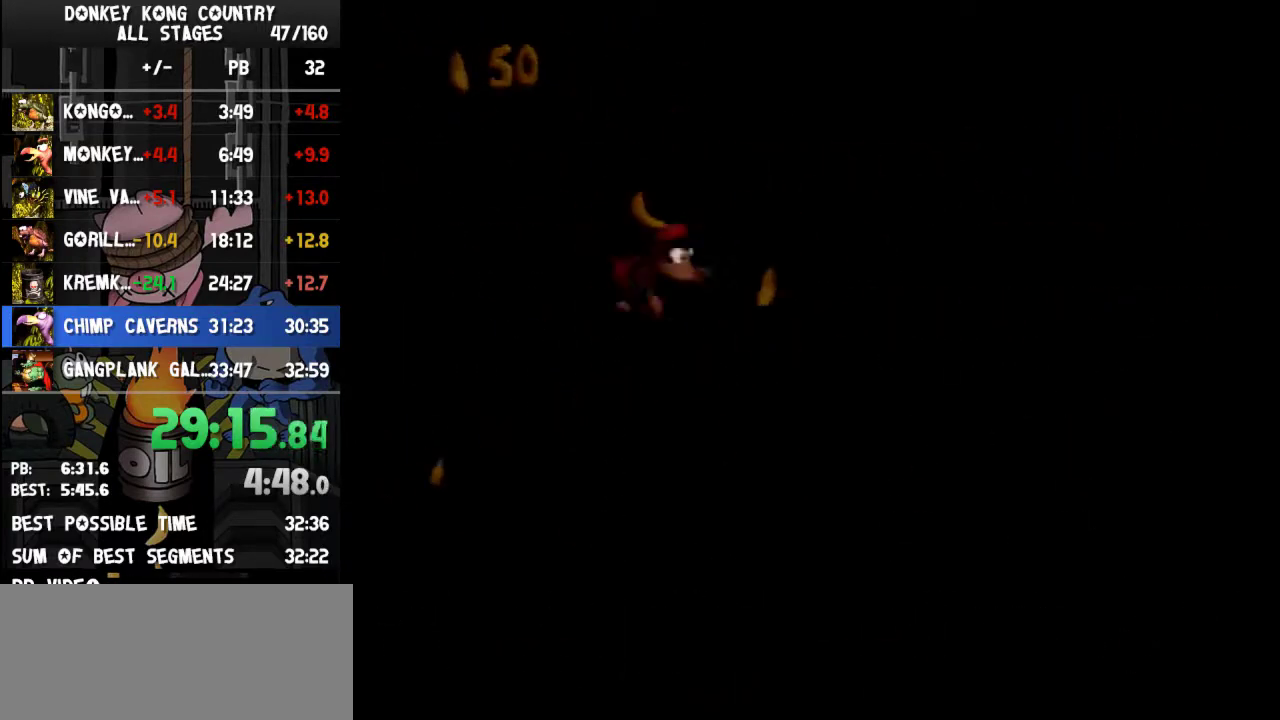
{"buttons": ["Y", "DPAD_RIGHT"], "events": [[67, "B", "down"], [300, "B", "up"]]}
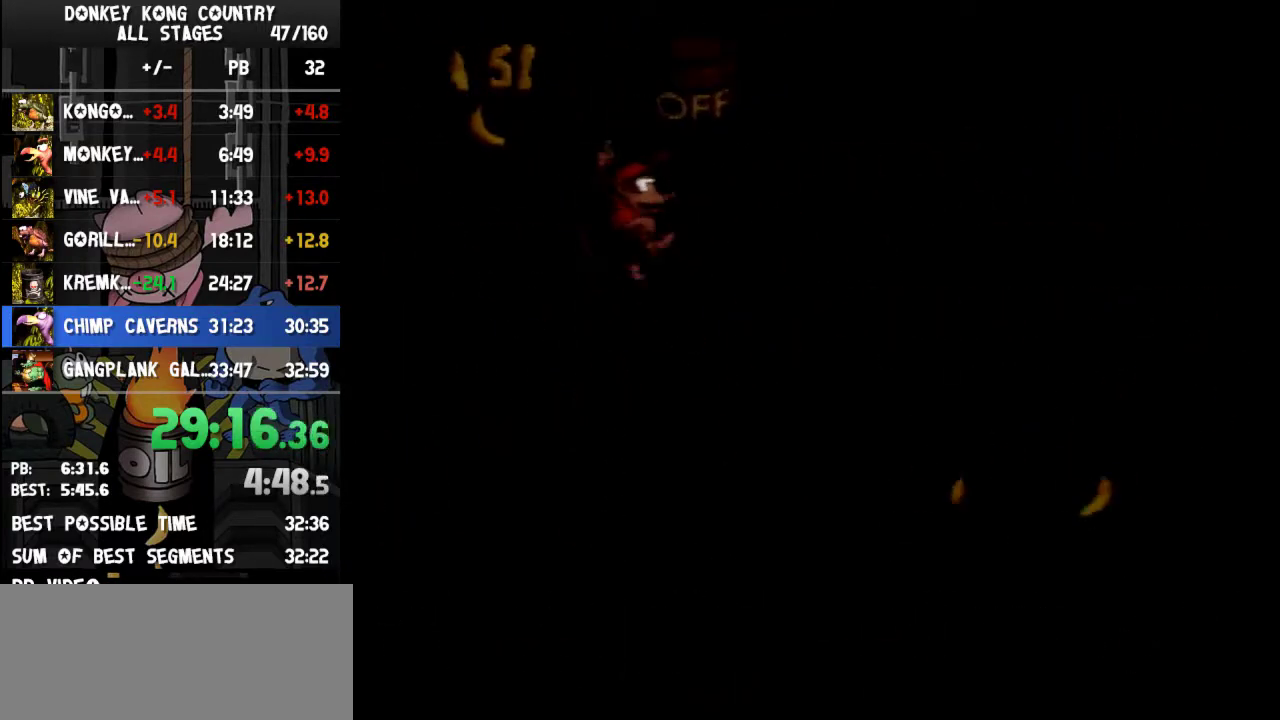
{"buttons": ["Y", "DPAD_RIGHT"], "events": [[100, "Y", "up"], [200, "Y", "down"]]}
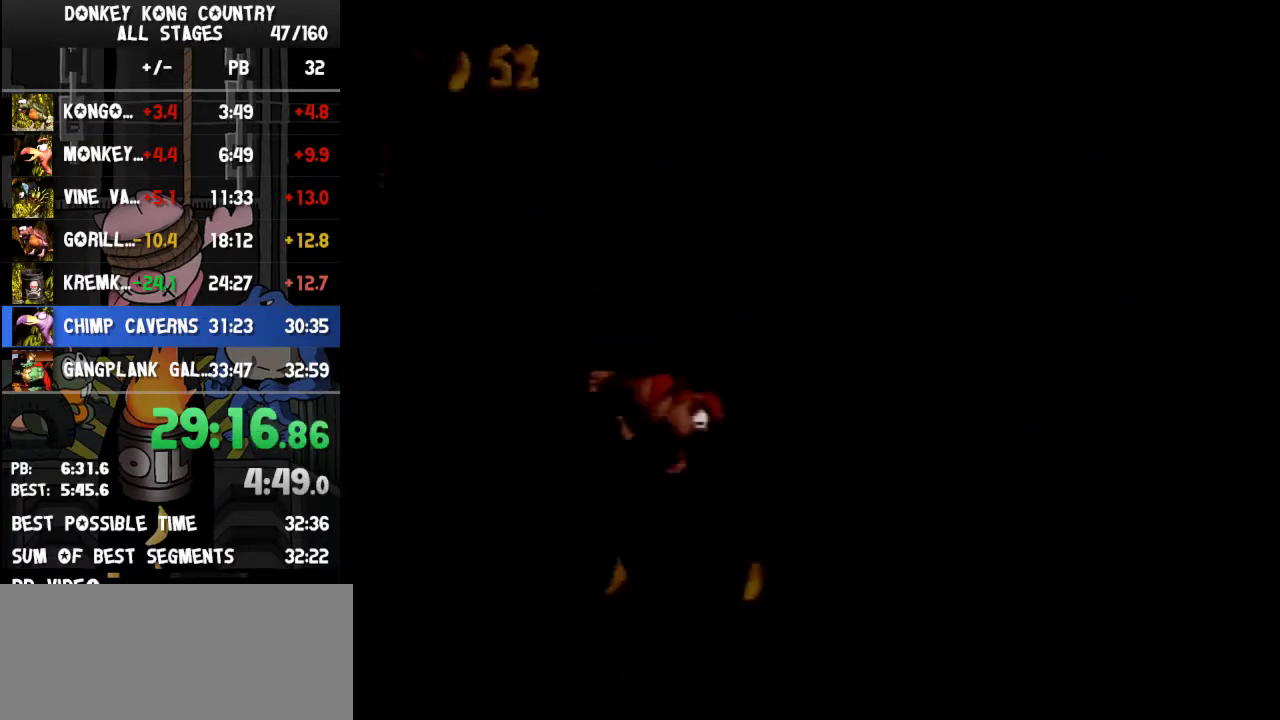
{"buttons": ["Y", "DPAD_RIGHT"], "events": []}
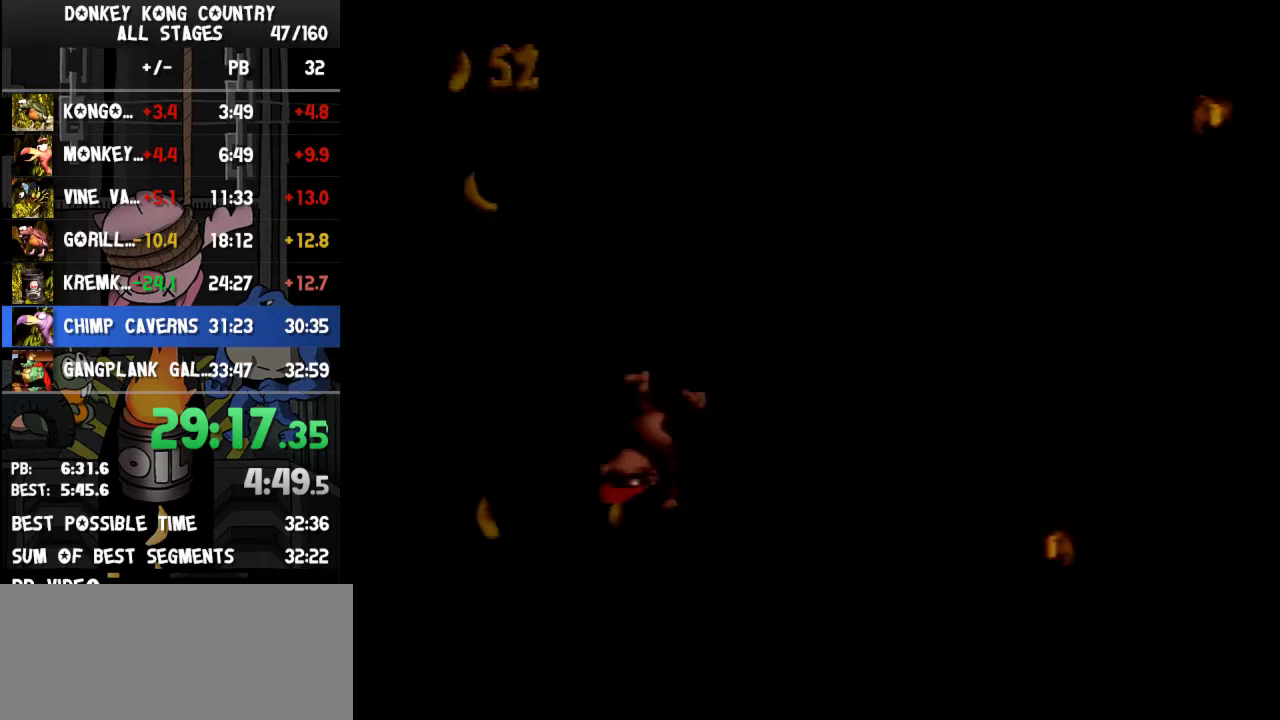
{"buttons": ["B", "Y", "DPAD_RIGHT"], "events": [[367, "B", "down"]]}
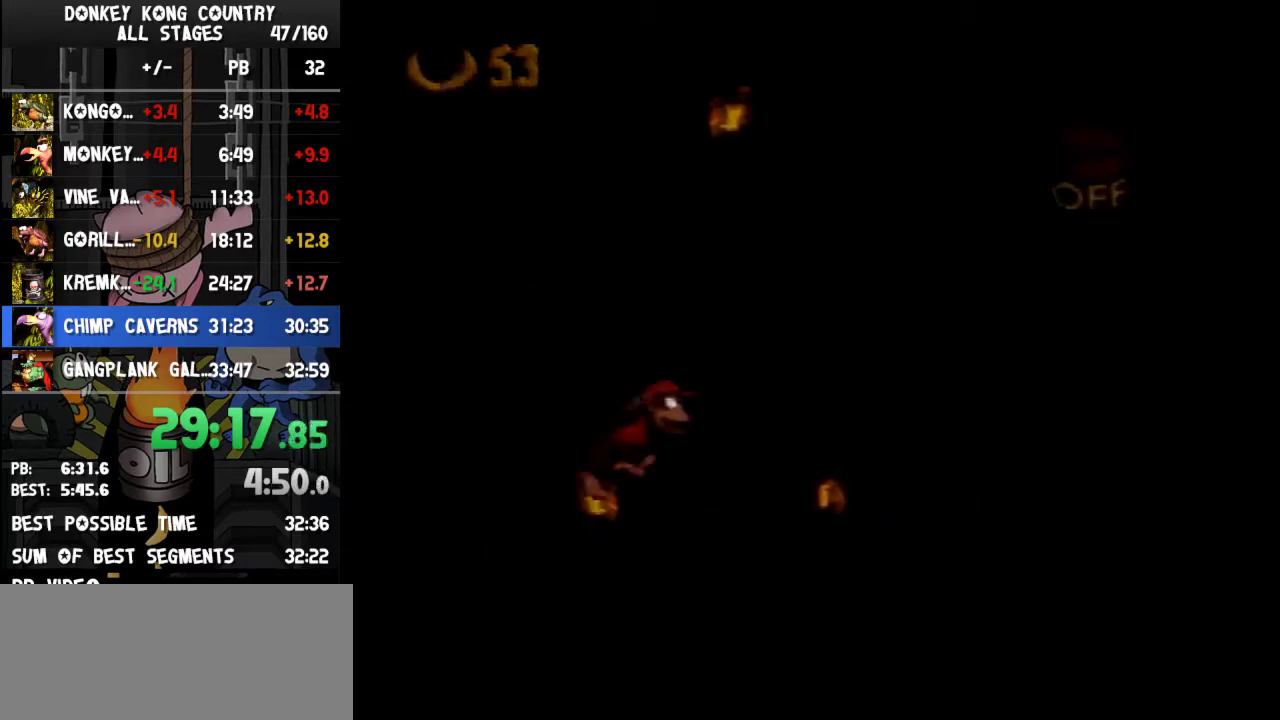
{"buttons": ["DPAD_RIGHT"], "events": [[433, "B", "up"], [433, "Y", "up"]]}
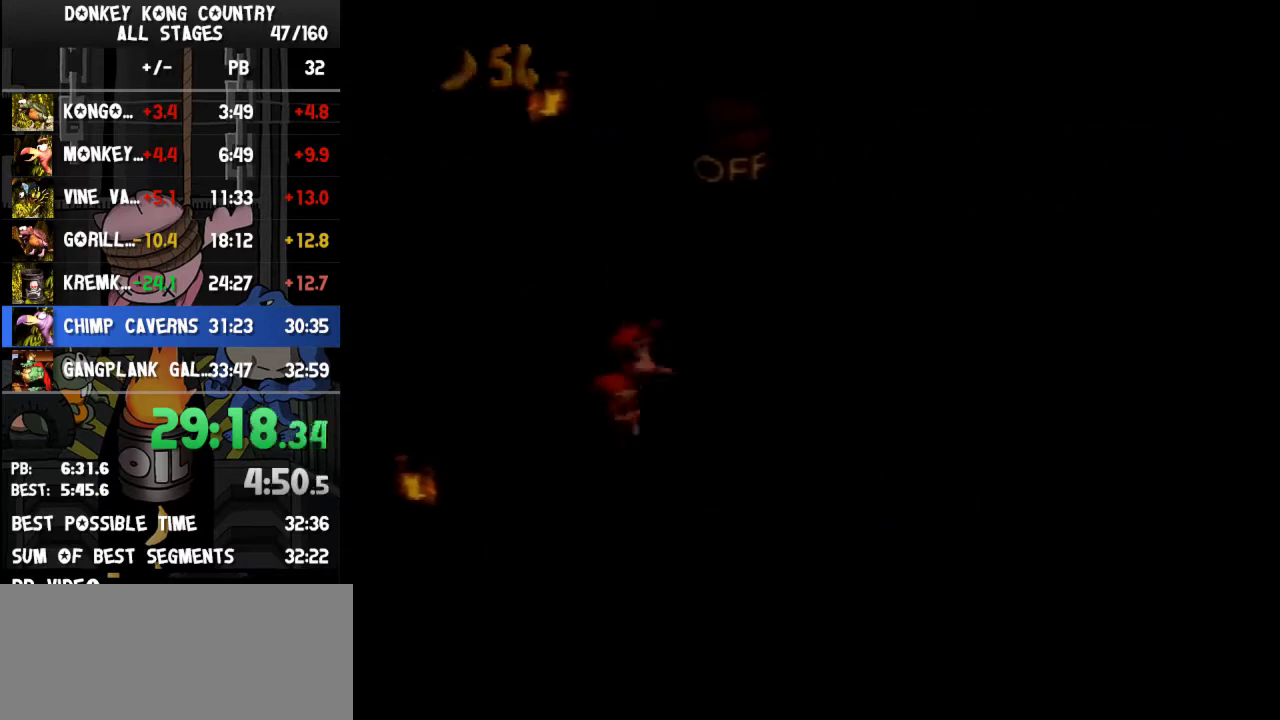
{"buttons": ["B", "Y", "DPAD_RIGHT"], "events": [[33, "Y", "down"], [200, "B", "down"]]}
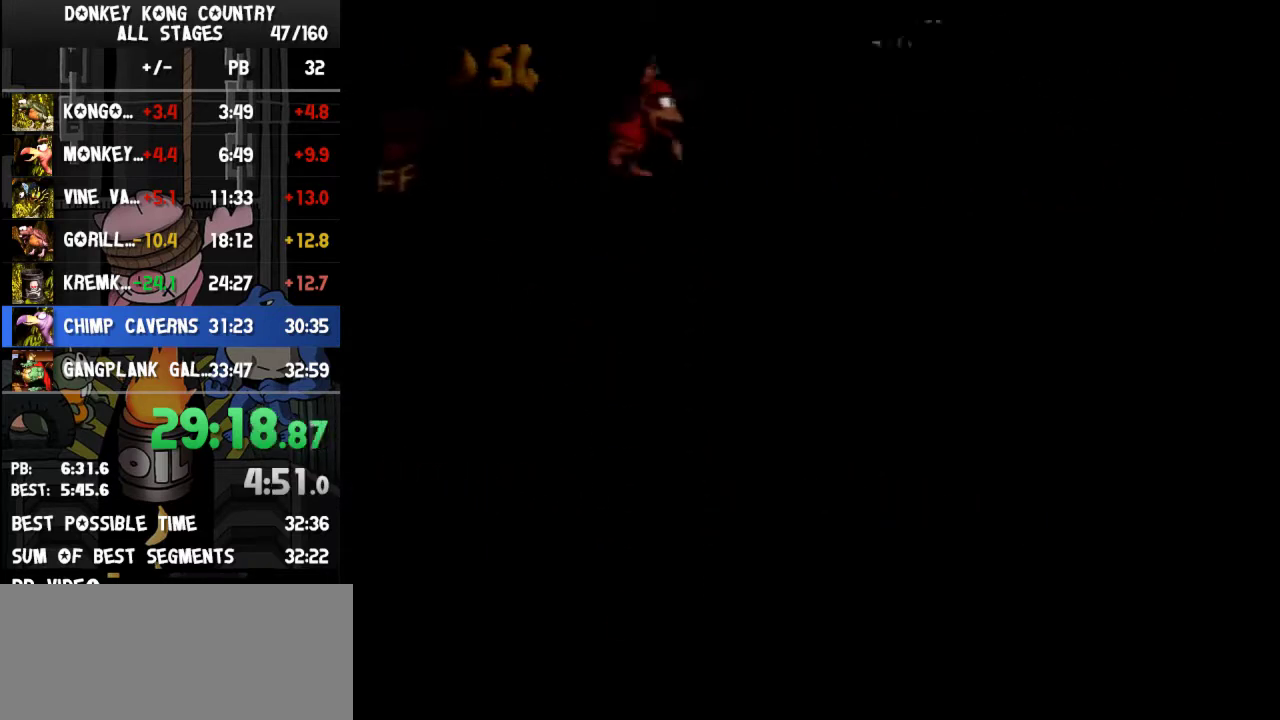
{"buttons": ["B", "Y", "DPAD_RIGHT"], "events": []}
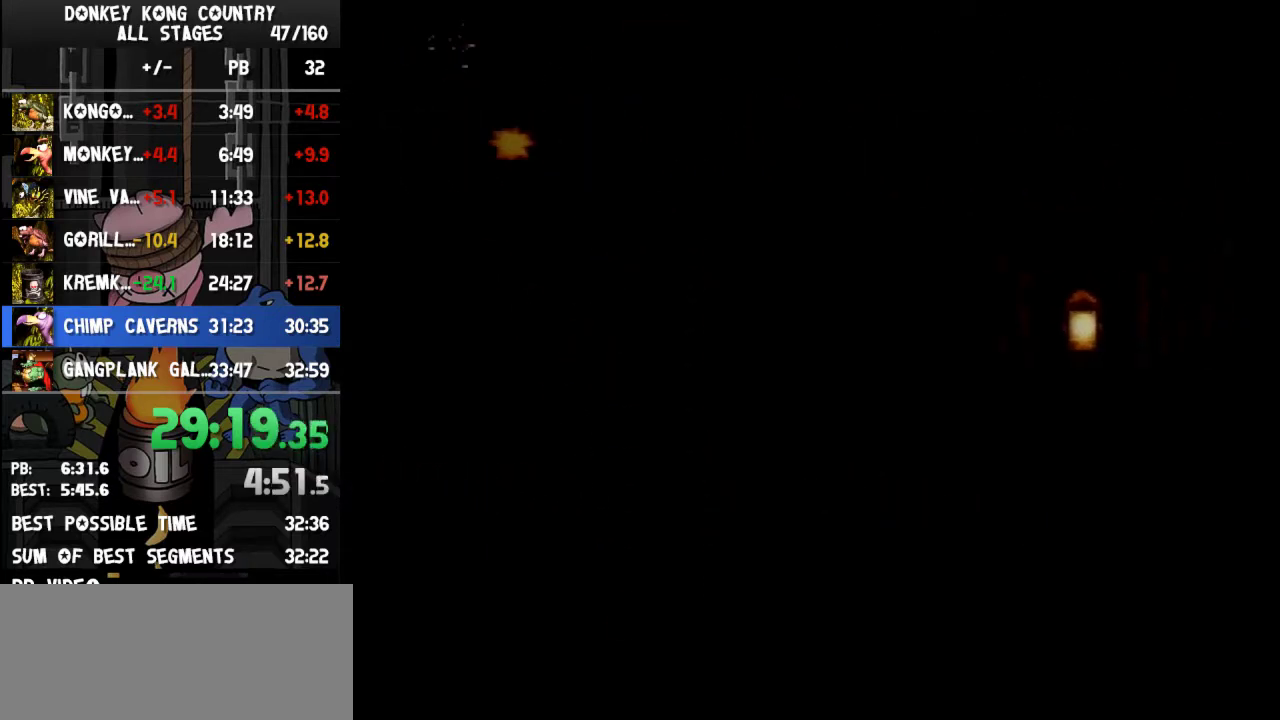
{"buttons": ["B", "Y", "DPAD_RIGHT"], "events": []}
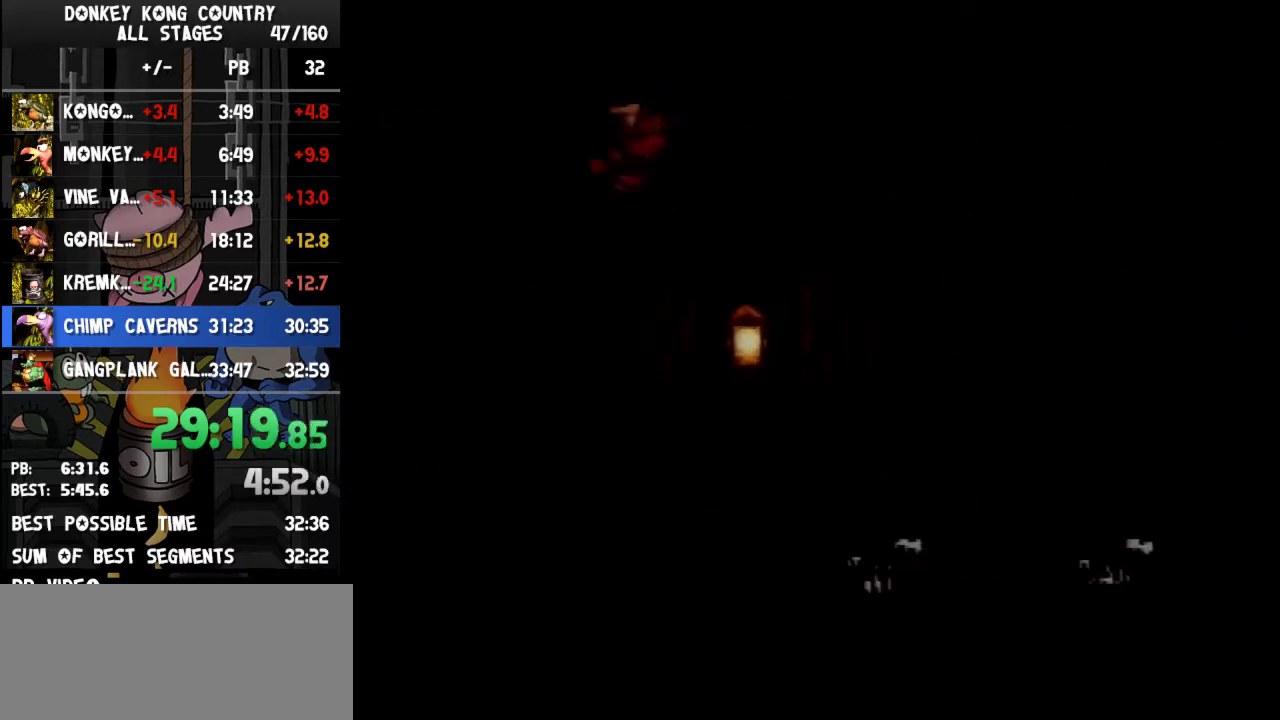
{"buttons": ["B", "Y", "DPAD_RIGHT"], "events": []}
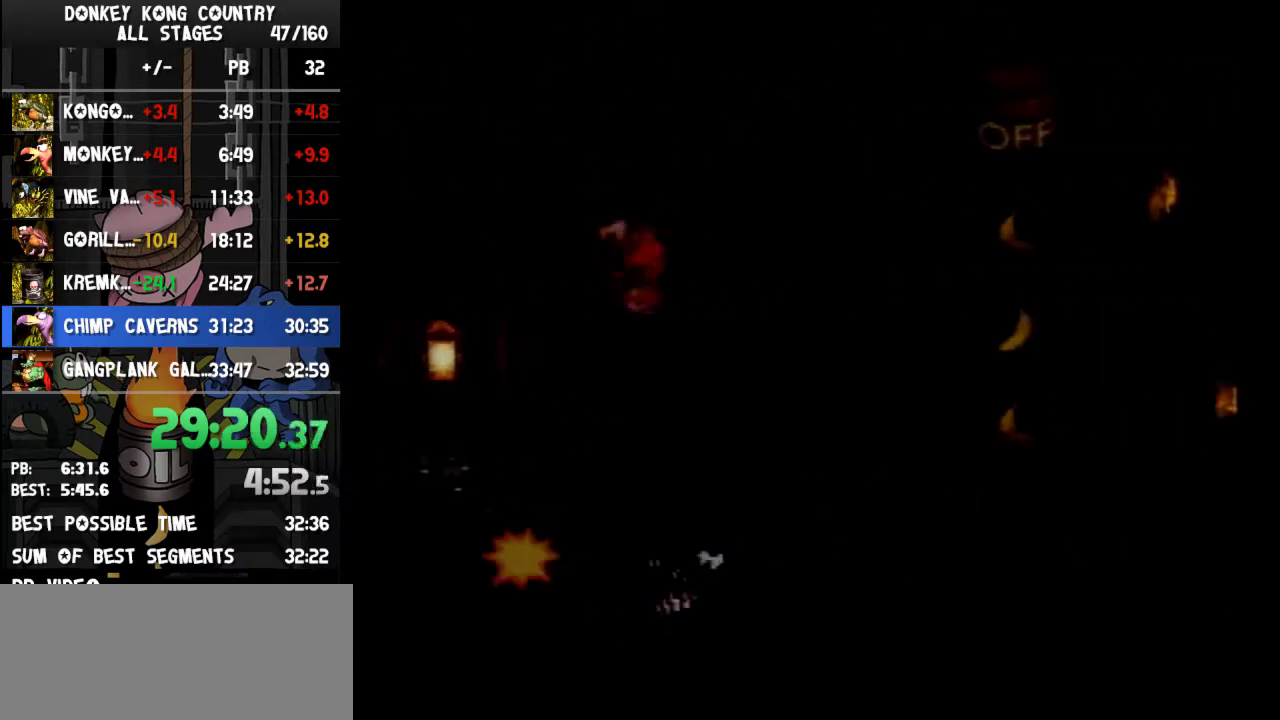
{"buttons": ["Y", "DPAD_RIGHT"], "events": [[133, "B", "up"]]}
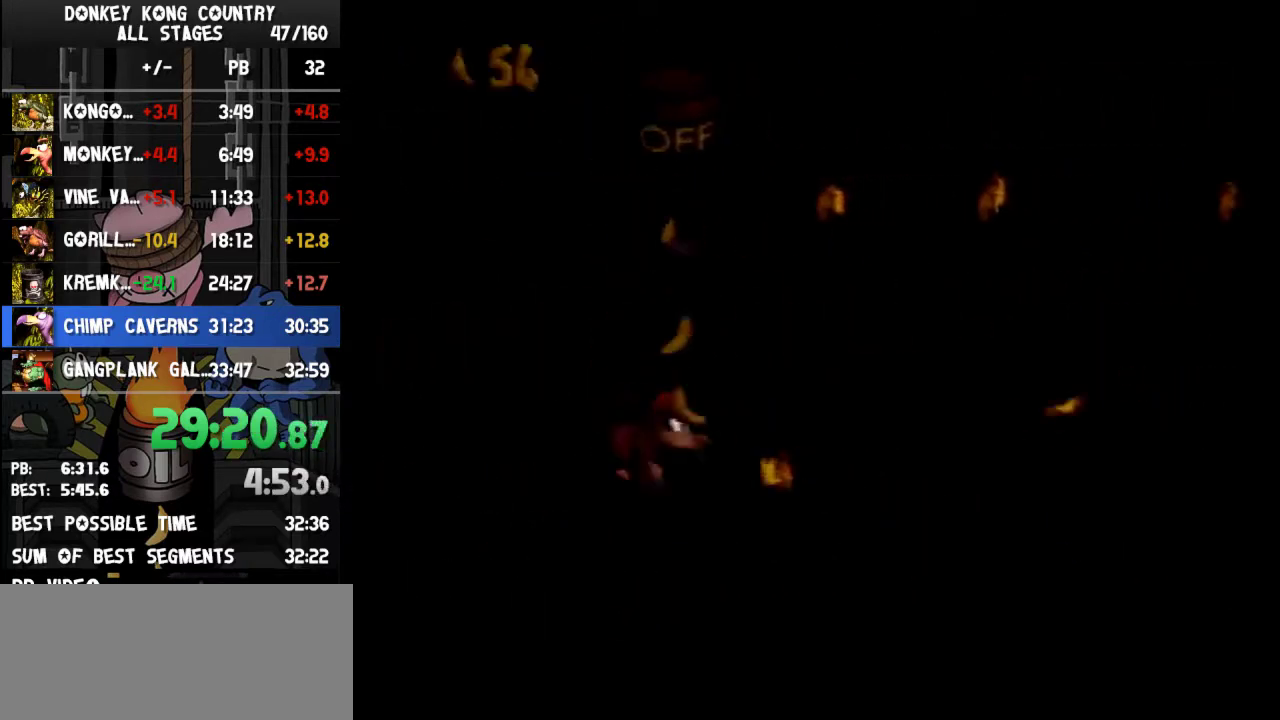
{"buttons": ["Y", "DPAD_RIGHT"], "events": []}
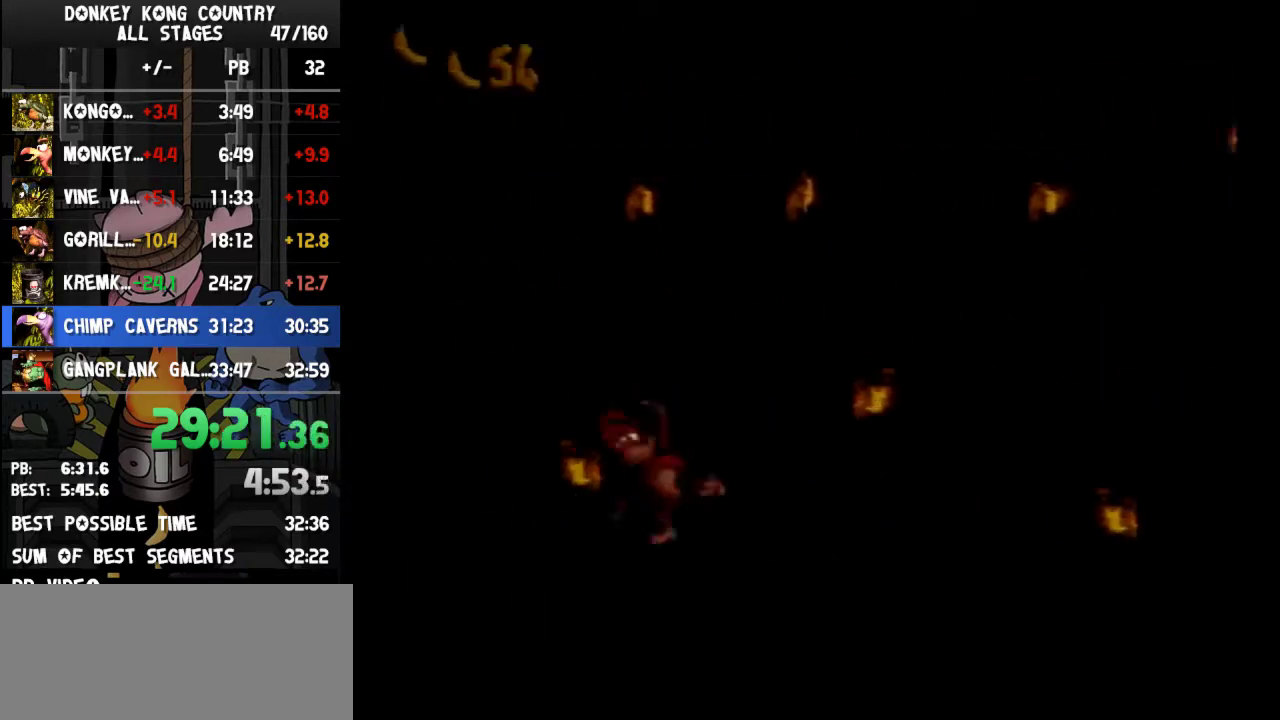
{"buttons": ["Y", "DPAD_RIGHT"], "events": [[33, "B", "down"], [133, "B", "up"]]}
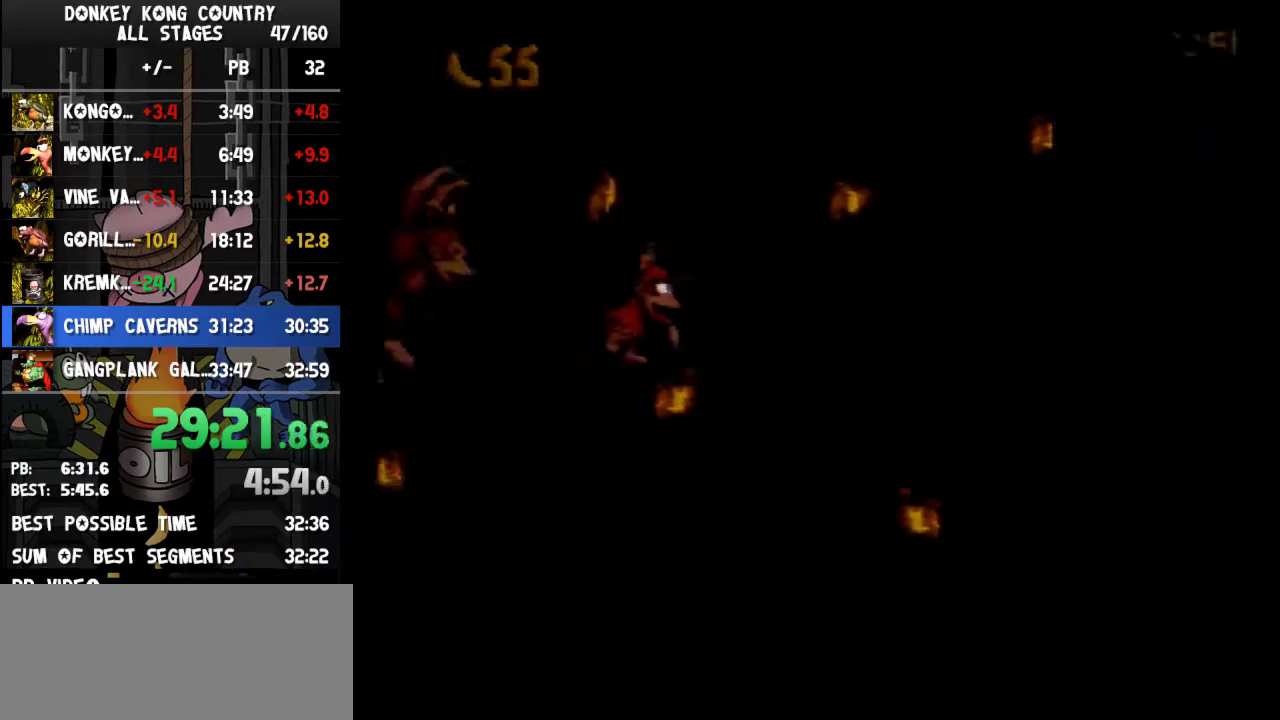
{"buttons": ["Y", "DPAD_RIGHT"], "events": [[100, "Y", "up"], [167, "Y", "down"]]}
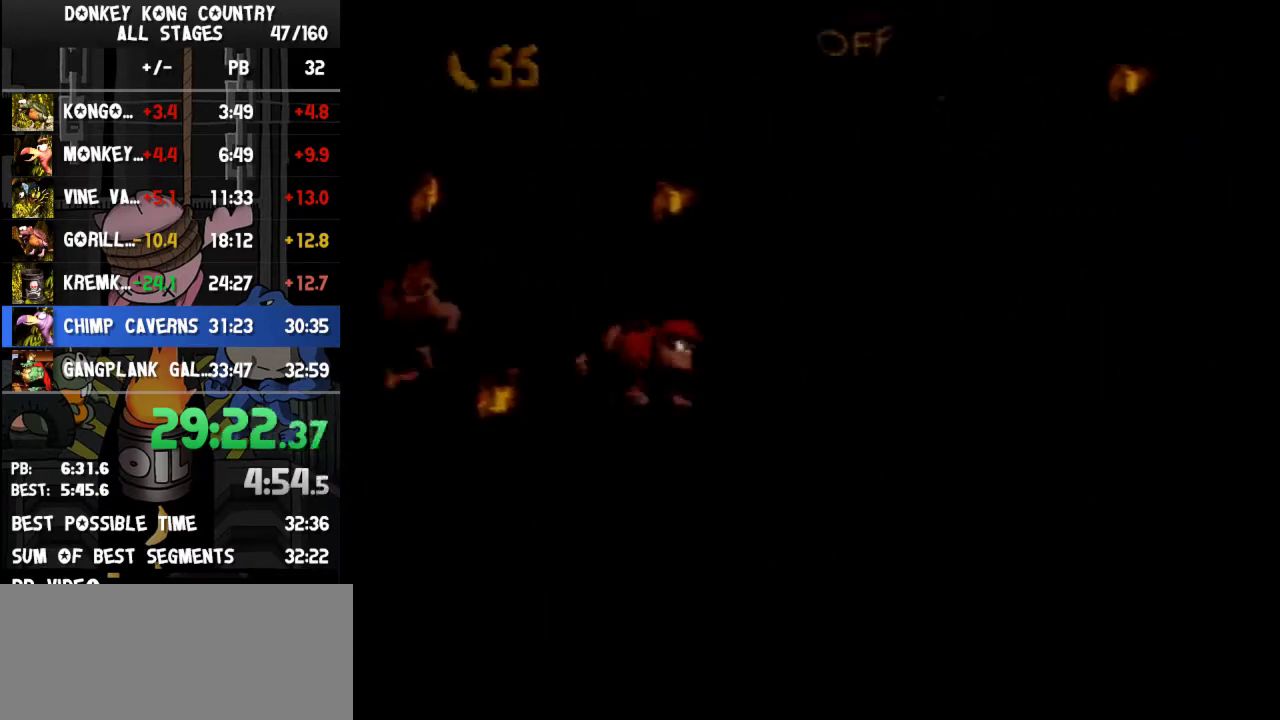
{"buttons": ["Y", "DPAD_RIGHT"], "events": []}
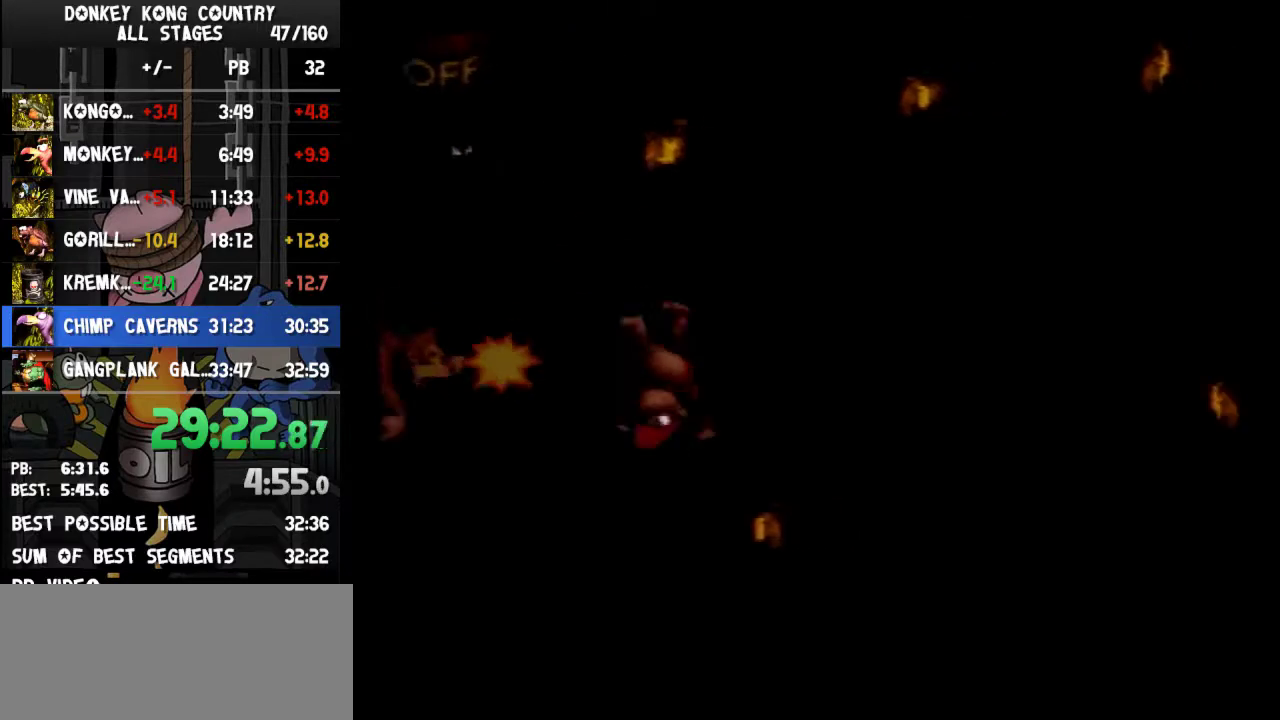
{"buttons": ["B", "Y", "DPAD_RIGHT"], "events": [[300, "B", "down"]]}
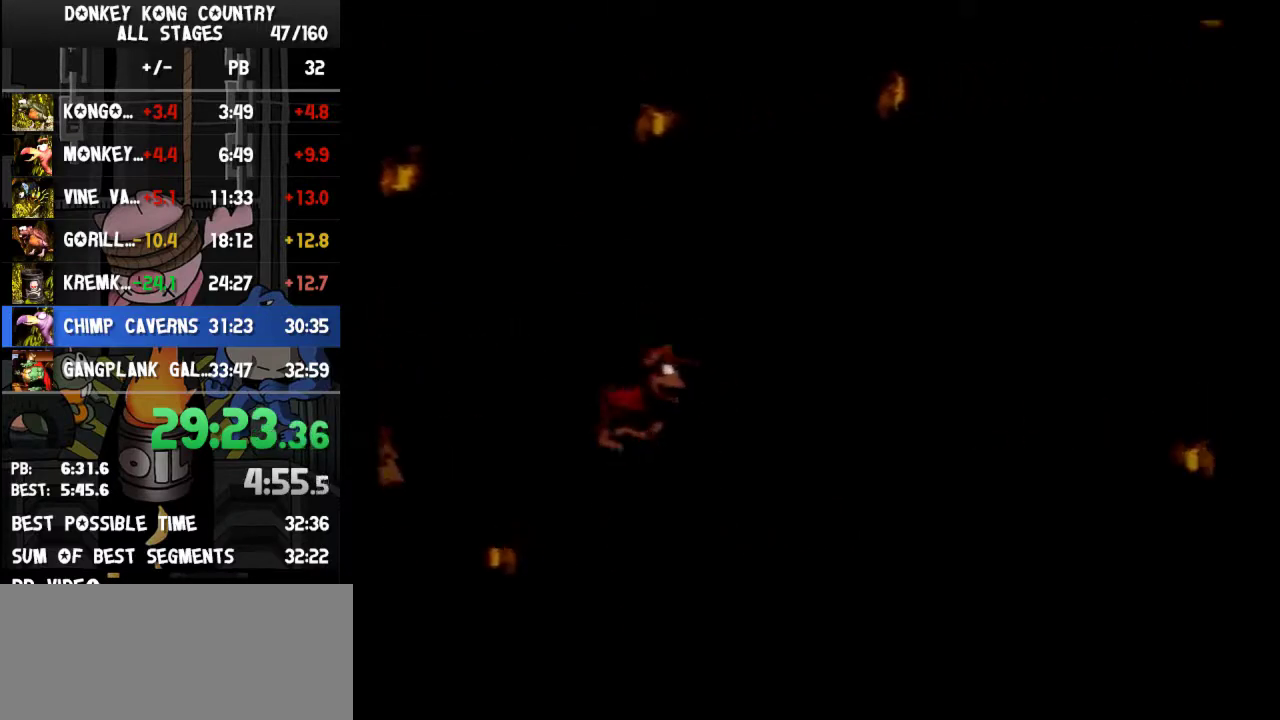
{"buttons": ["DPAD_RIGHT"], "events": [[233, "B", "up"], [467, "Y", "up"]]}
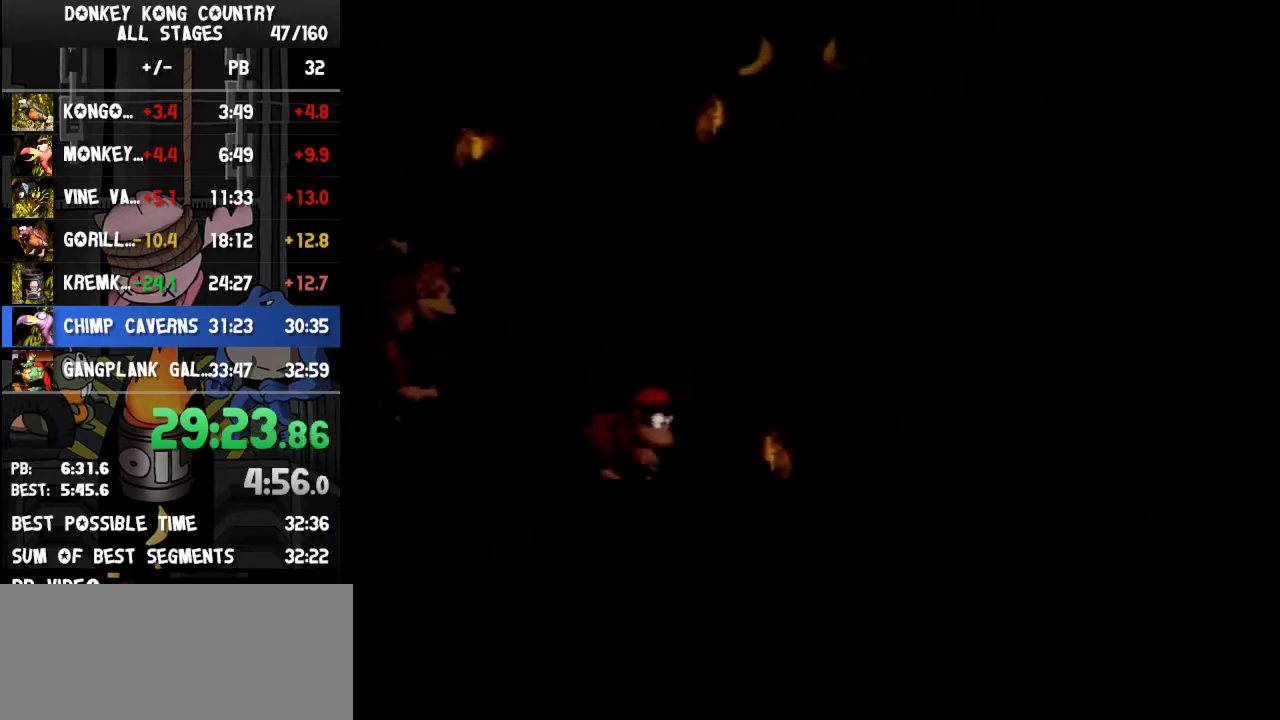
{"buttons": ["B", "Y", "DPAD_RIGHT"], "events": [[33, "Y", "down"], [467, "B", "down"]]}
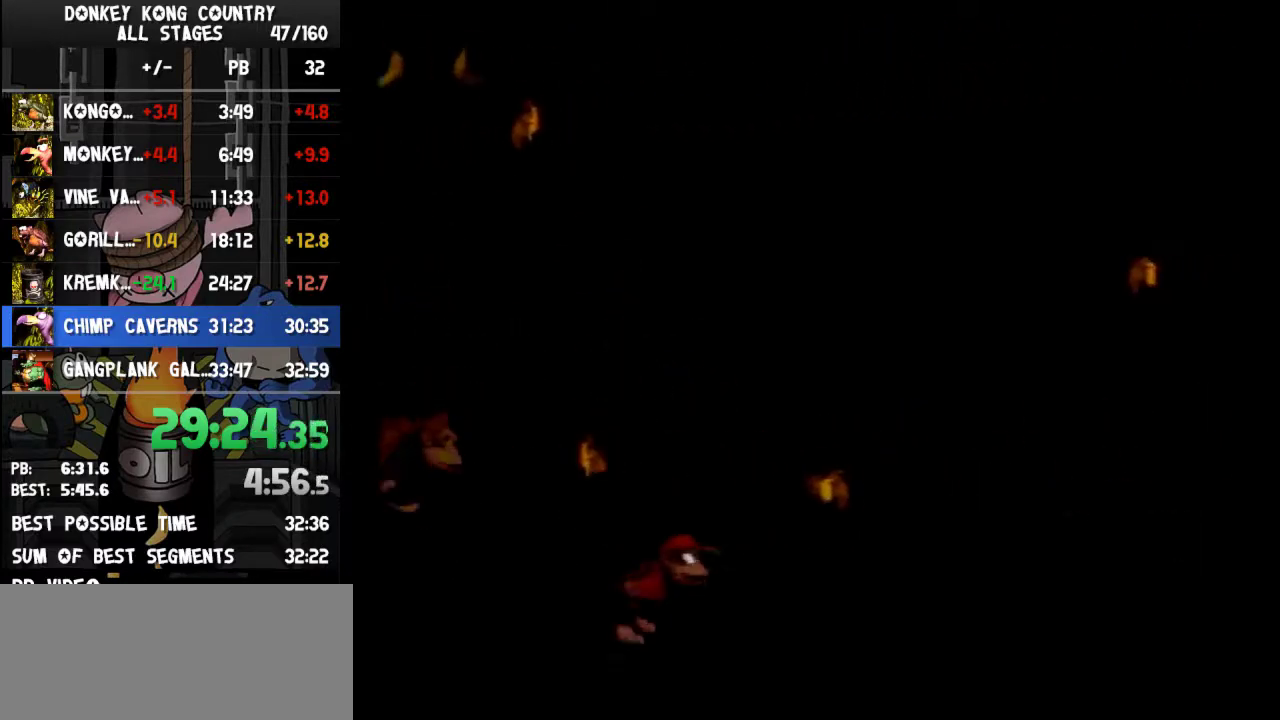
{"buttons": ["Y", "DPAD_RIGHT"], "events": [[267, "B", "up"]]}
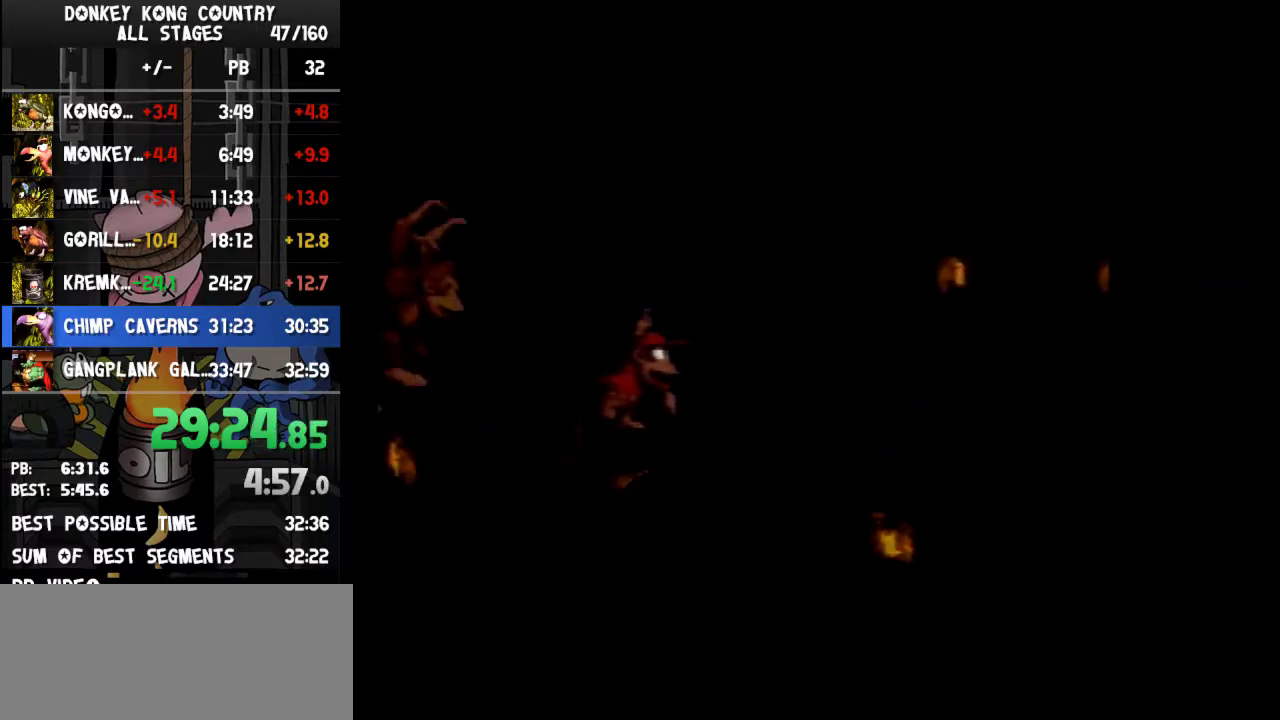
{"buttons": ["B", "Y", "DPAD_RIGHT"], "events": [[100, "B", "down"]]}
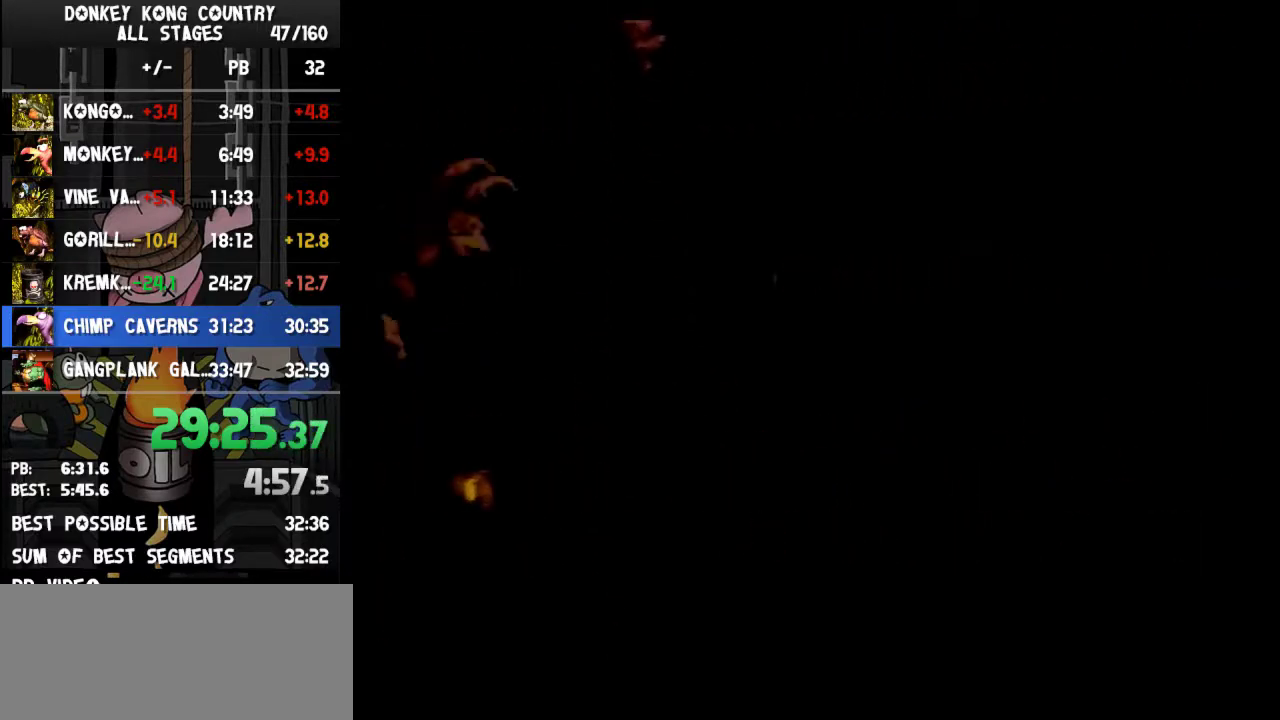
{"buttons": ["Y", "DPAD_RIGHT"], "events": [[33, "B", "up"]]}